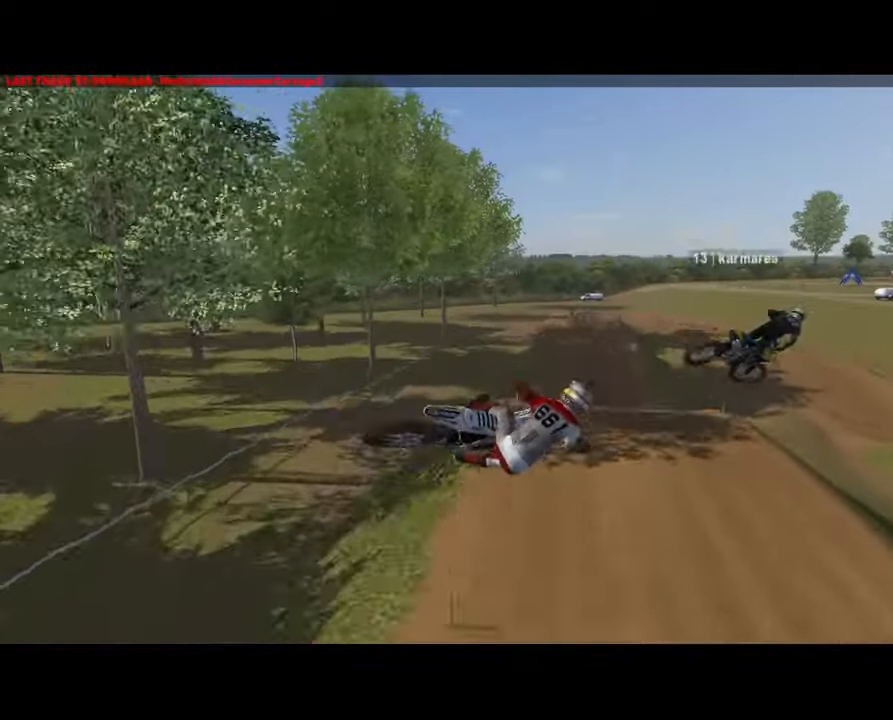
Gameplay with a controller (Xbox layout); each line is a JSON object with the inputs held at the frame after it. "events" lists button and stick changes between this image and that frame as [ms after this image, input, new state], when the widget could be followed in between.
{"buttons": ["X"], "left_stick": "center", "right_stick": "center", "events": [[100, "R2", "down"], [133, "right_stick", "left"], [200, "left_stick", "center"], [266, "R2", "up"], [333, "right_stick", "center"], [466, "X", "down"]]}
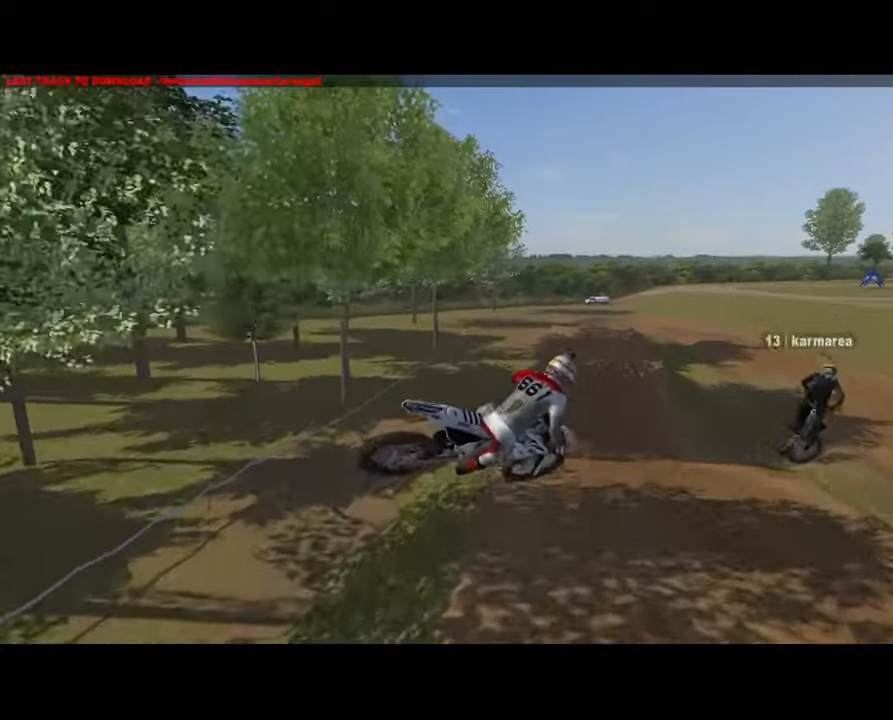
{"buttons": ["R2"], "left_stick": "left", "right_stick": "left", "events": [[66, "X", "up"], [100, "R2", "down"], [233, "R2", "up"], [366, "R2", "down"], [433, "left_stick", "left"], [466, "right_stick", "left"]]}
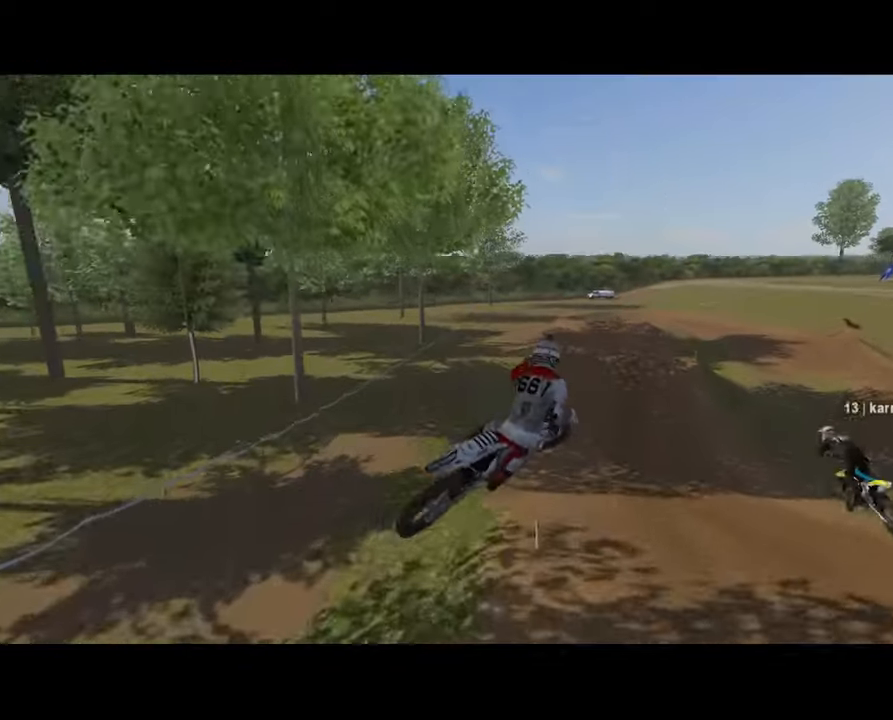
{"buttons": [], "left_stick": "center", "right_stick": "center", "events": [[33, "R2", "up"], [333, "right_stick", "center"], [366, "left_stick", "center"]]}
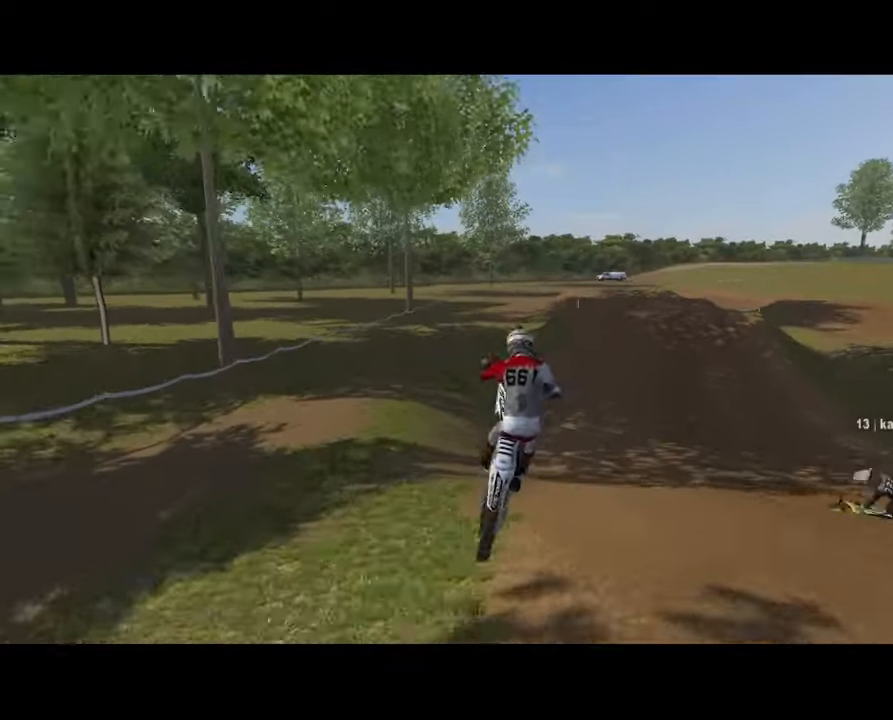
{"buttons": ["R2"], "left_stick": "center", "right_stick": "left", "events": [[33, "R2", "down"], [300, "left_stick", "left"], [366, "right_stick", "left"], [433, "left_stick", "center"]]}
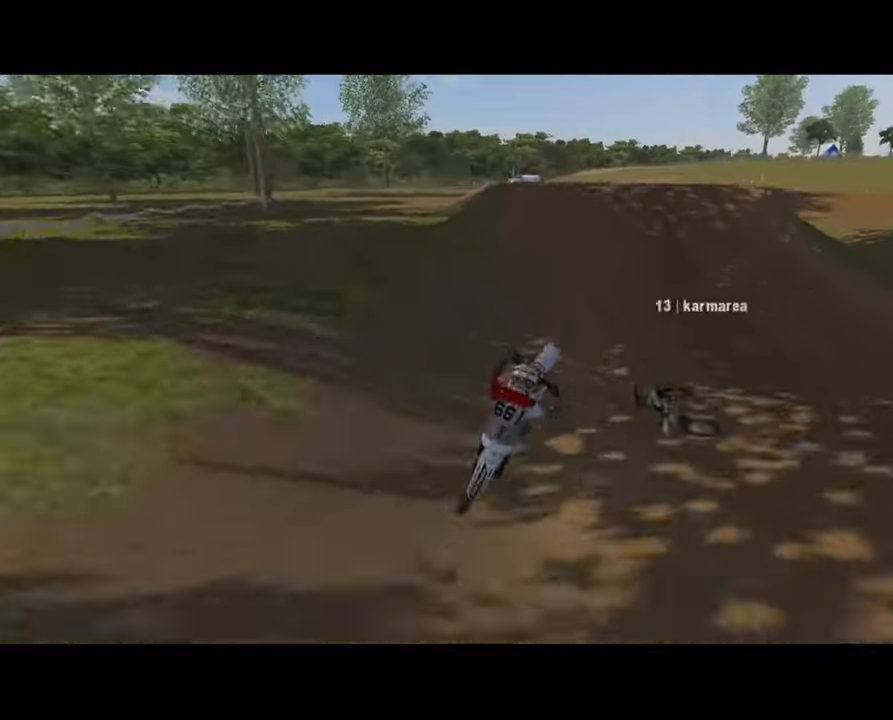
{"buttons": ["R2"], "left_stick": "center", "right_stick": "down-left", "events": [[33, "left_stick", "left"], [66, "R2", "up"], [166, "left_stick", "center"], [200, "R2", "down"], [333, "right_stick", "down"], [500, "right_stick", "down-left"]]}
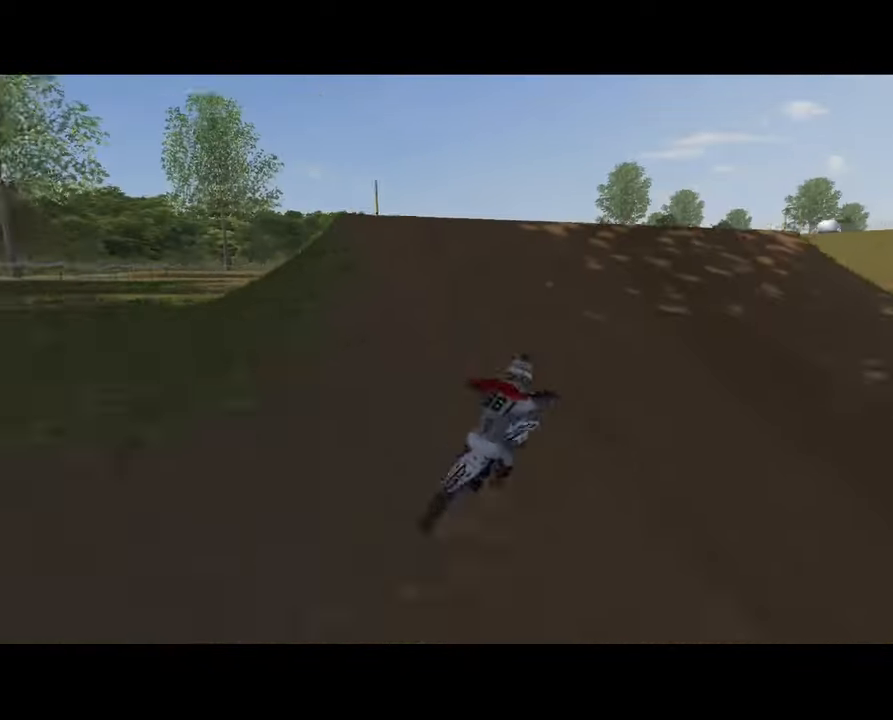
{"buttons": [], "left_stick": "center", "right_stick": "center", "events": [[66, "right_stick", "down"], [233, "left_stick", "left"], [233, "right_stick", "down-left"], [400, "left_stick", "center"], [400, "right_stick", "center"], [433, "R2", "up"]]}
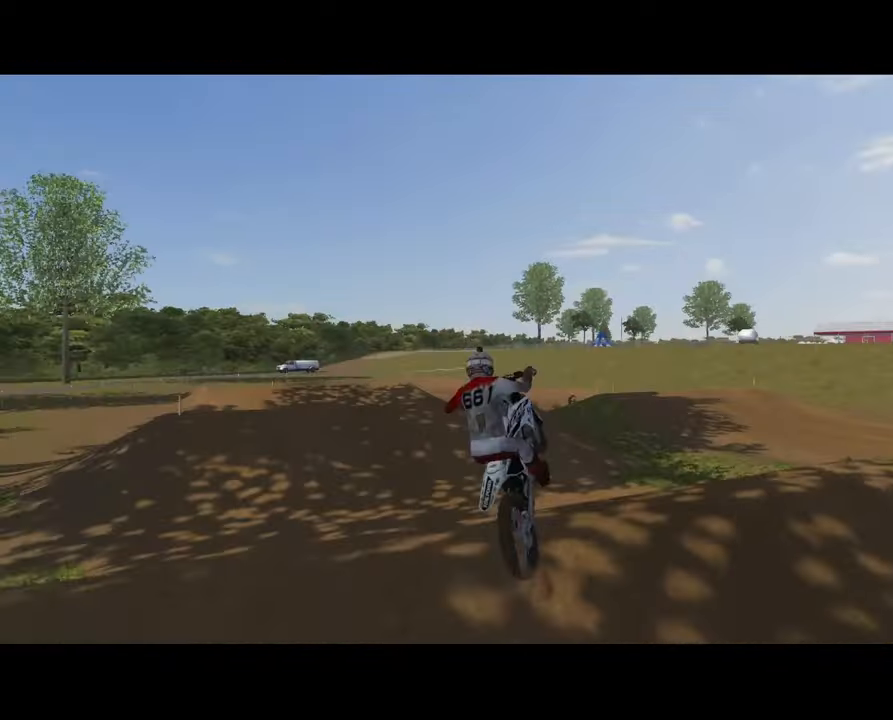
{"buttons": ["R2"], "left_stick": "down-right", "right_stick": "down", "events": [[33, "A", "down"], [133, "A", "up"], [200, "A", "down"], [266, "A", "up"], [266, "left_stick", "down-right"], [300, "R2", "down"], [500, "right_stick", "down"]]}
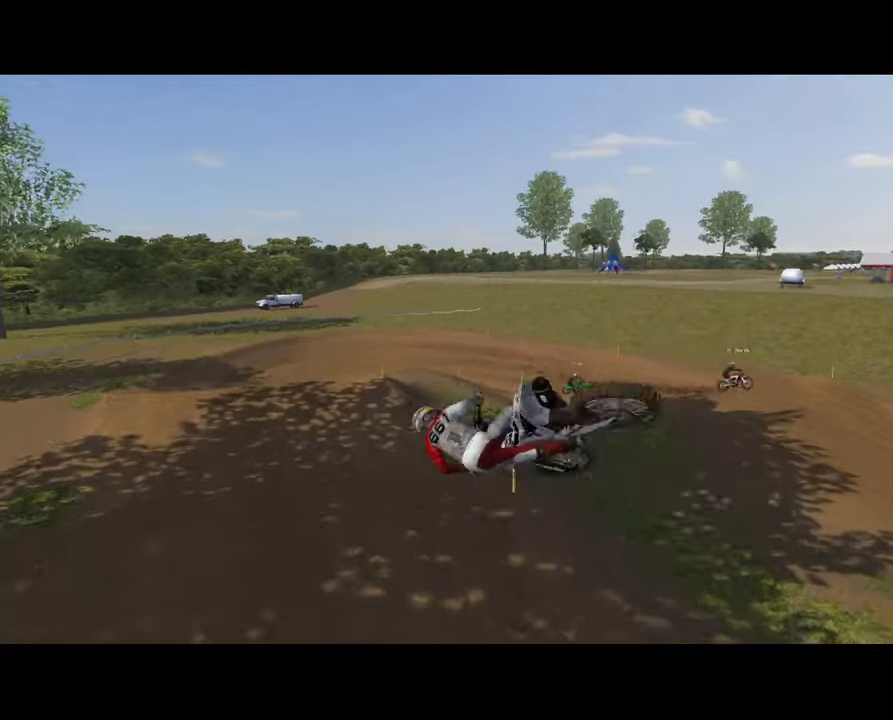
{"buttons": ["R2"], "left_stick": "center", "right_stick": "down-right", "events": [[33, "left_stick", "down"], [33, "right_stick", "down-right"], [300, "left_stick", "center"]]}
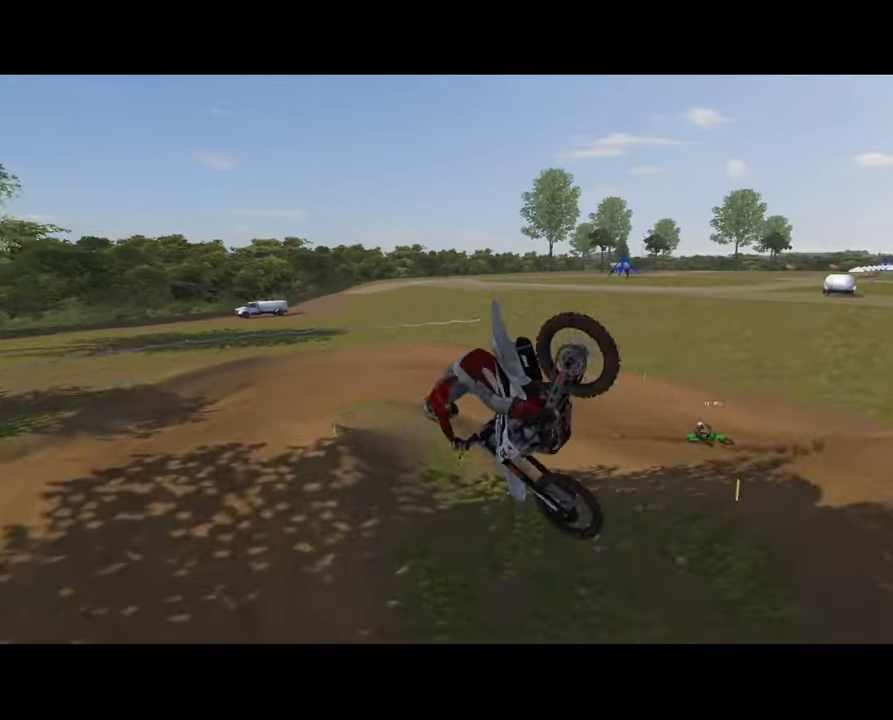
{"buttons": [], "left_stick": "left", "right_stick": "down-left", "events": [[167, "left_stick", "right"], [267, "right_stick", "down-left"], [367, "R2", "up"], [433, "left_stick", "left"]]}
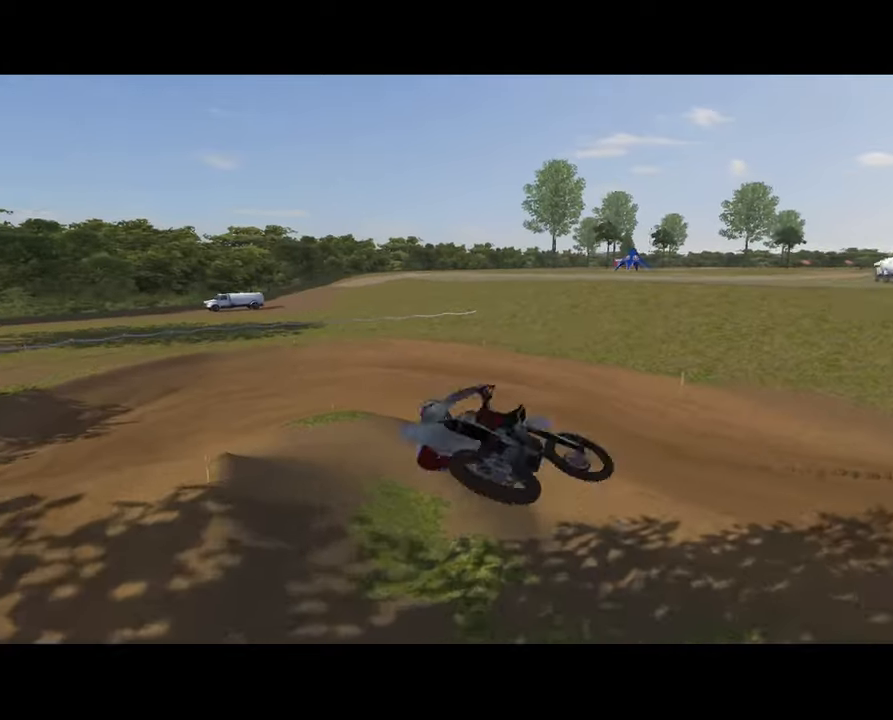
{"buttons": [], "left_stick": "center", "right_stick": "center", "events": [[100, "left_stick", "center"], [100, "right_stick", "center"]]}
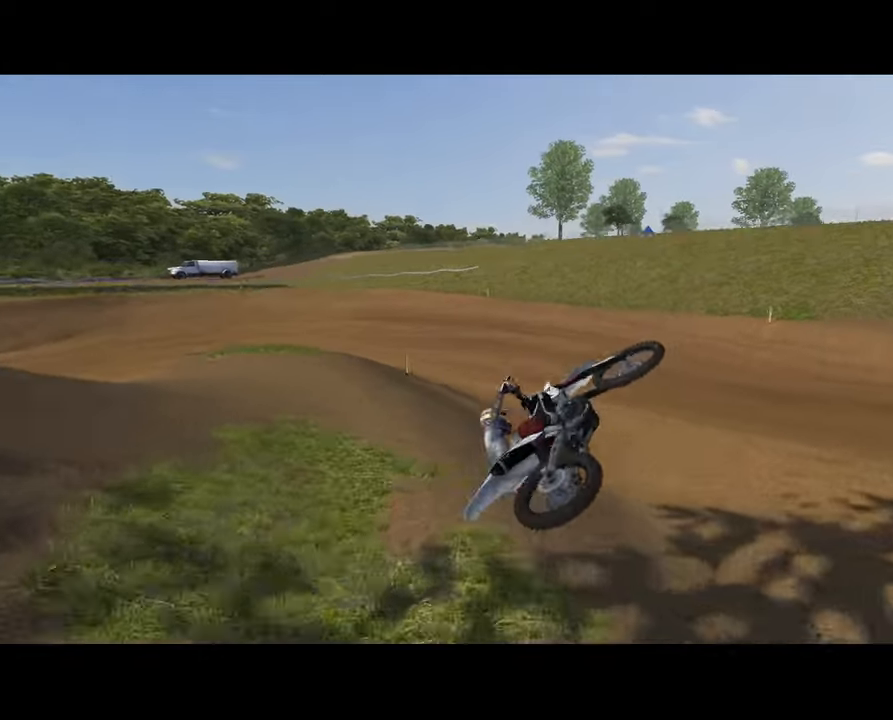
{"buttons": [], "left_stick": "center", "right_stick": "center", "events": [[267, "R3", "down"], [367, "R3", "up"]]}
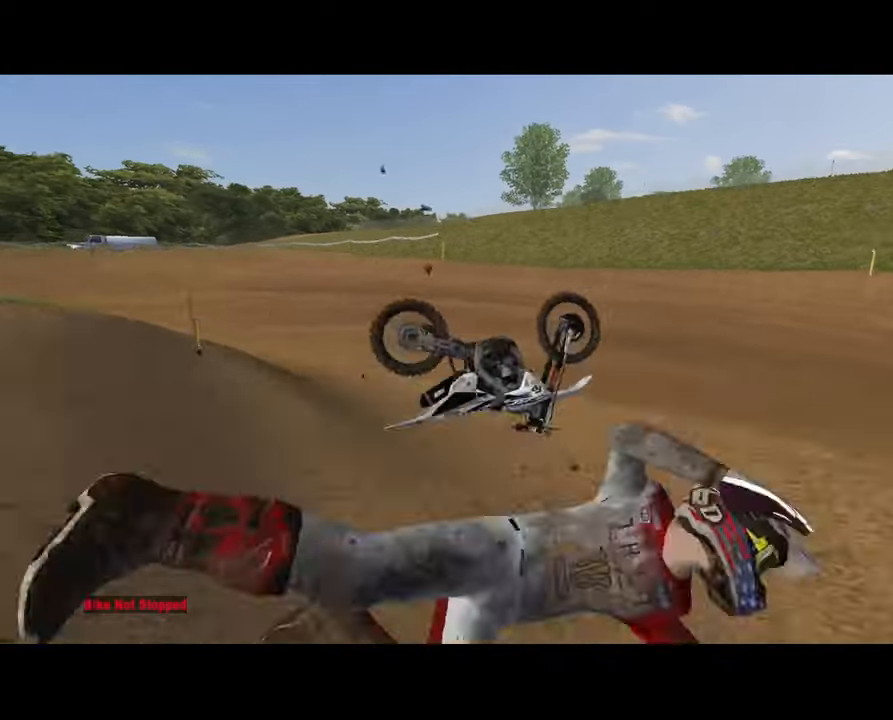
{"buttons": [], "left_stick": "center", "right_stick": "center", "events": []}
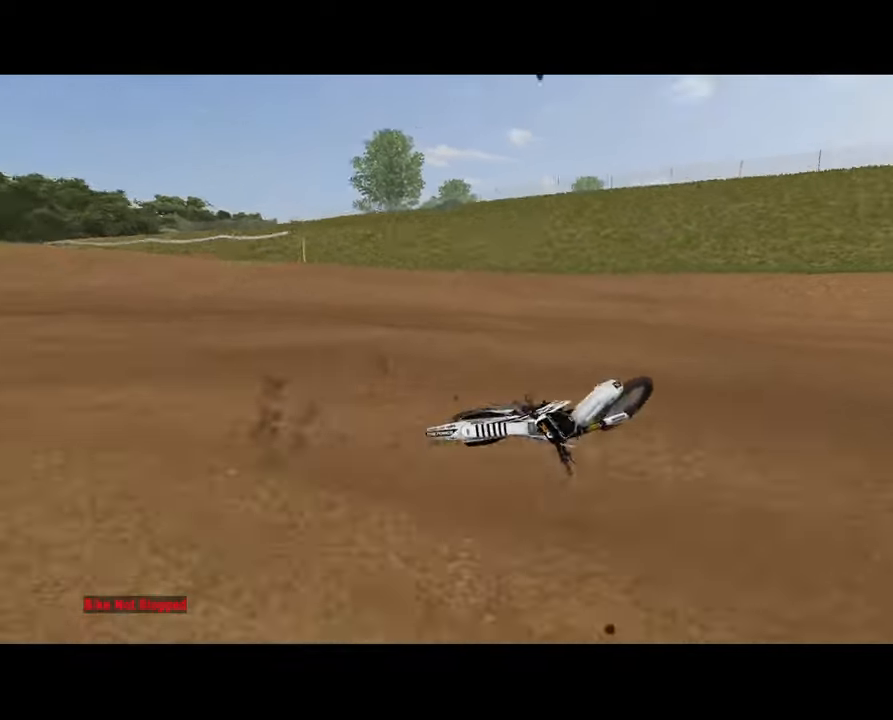
{"buttons": ["R3"], "left_stick": "center", "right_stick": "center", "events": [[500, "R3", "down"]]}
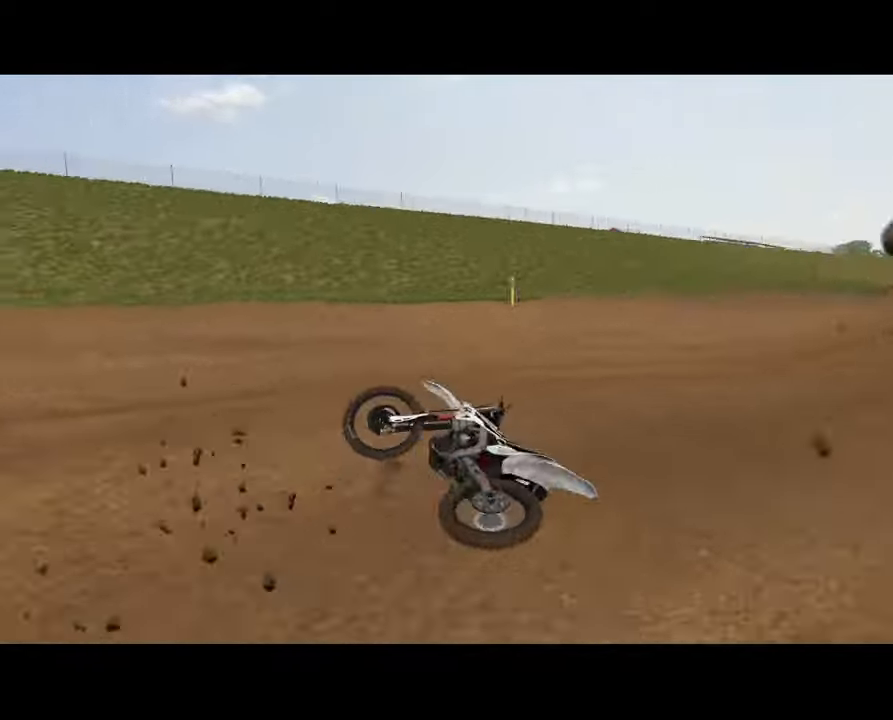
{"buttons": [], "left_stick": "center", "right_stick": "center", "events": [[100, "R3", "up"]]}
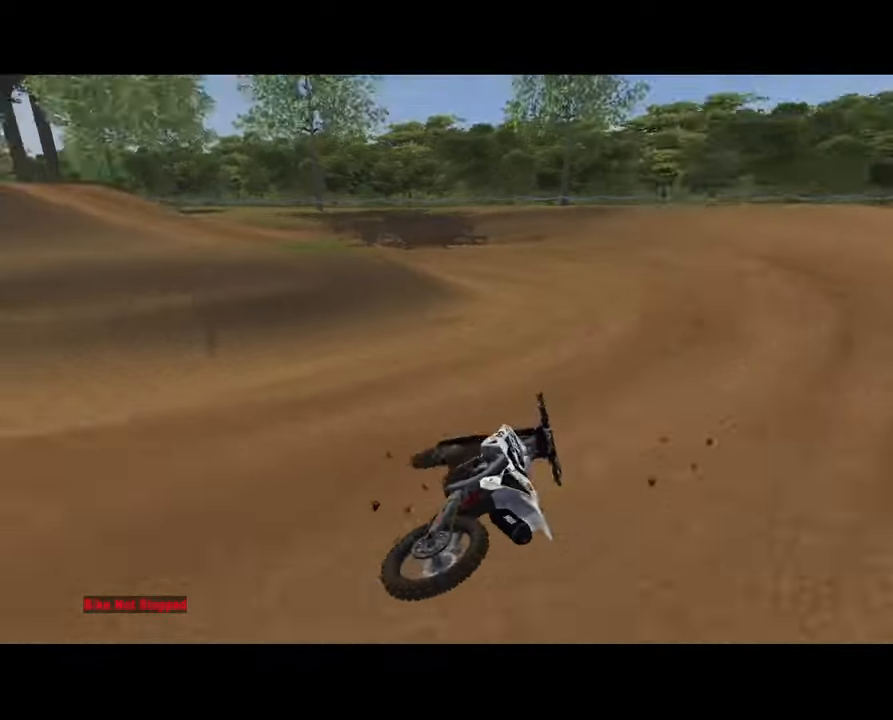
{"buttons": [], "left_stick": "center", "right_stick": "center", "events": [[200, "R3", "down"], [300, "R3", "up"]]}
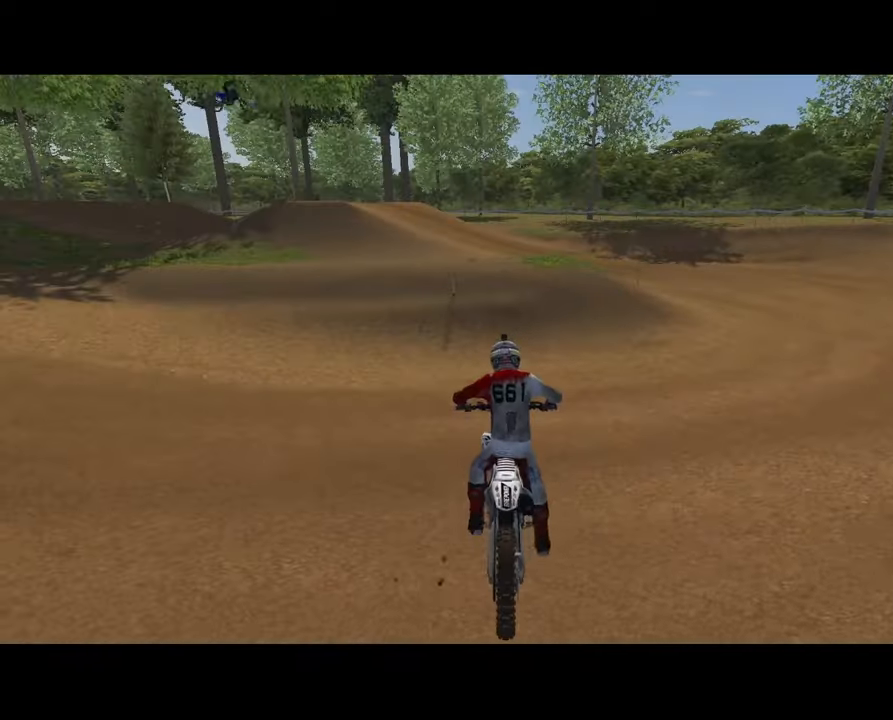
{"buttons": ["R2"], "left_stick": "left", "right_stick": "up", "events": [[133, "R2", "down"], [133, "left_stick", "left"], [167, "A", "down"], [267, "A", "up"], [433, "right_stick", "up"]]}
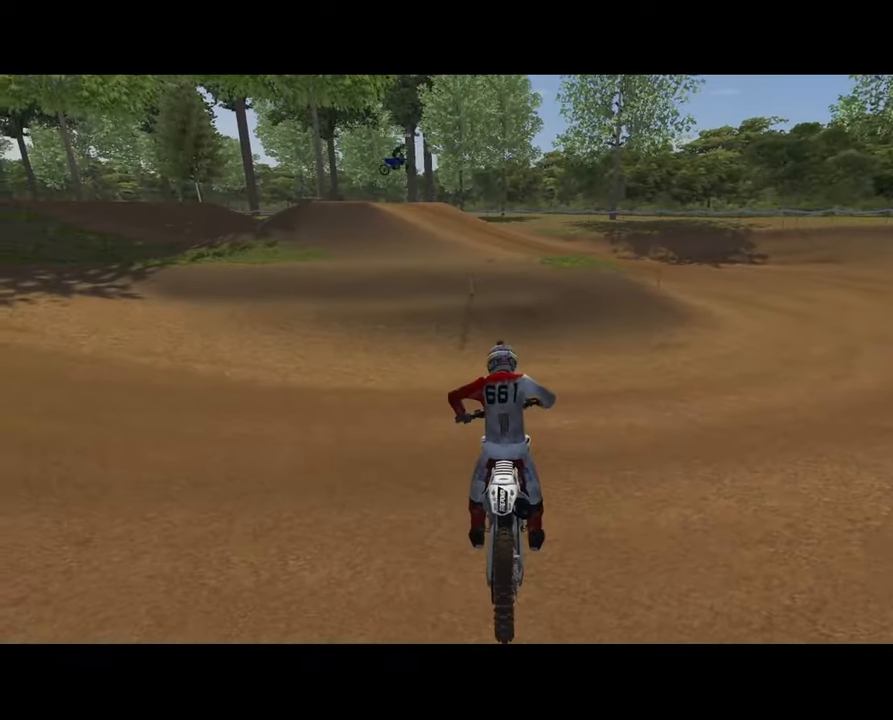
{"buttons": ["R2"], "left_stick": "left", "right_stick": "up", "events": [[333, "R2", "up"], [467, "R2", "down"]]}
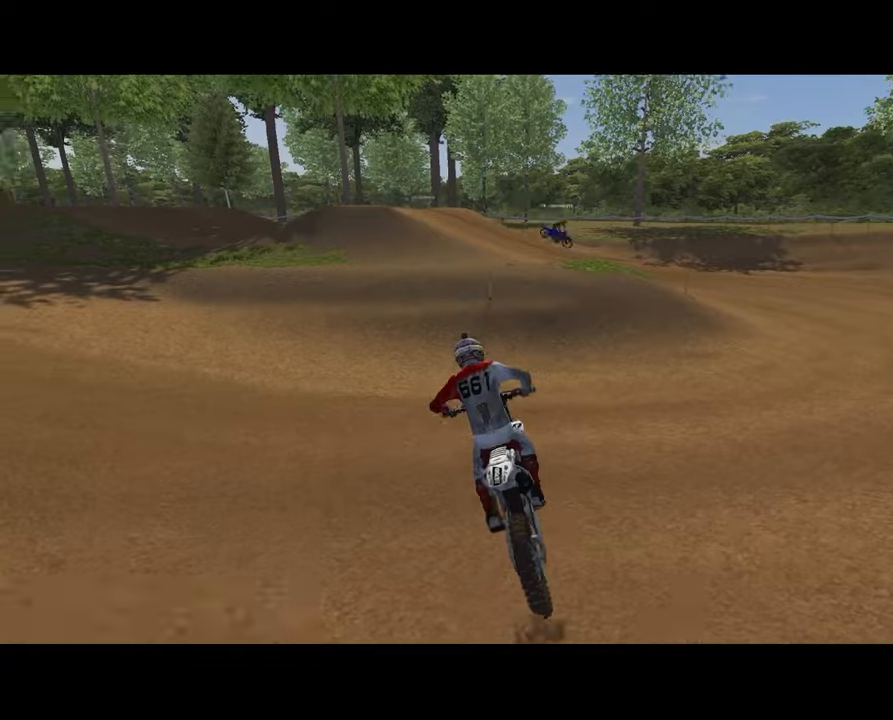
{"buttons": ["R2"], "left_stick": "down-left", "right_stick": "up", "events": [[34, "left_stick", "center"], [100, "R2", "up"], [167, "left_stick", "left"], [200, "R2", "down"], [300, "left_stick", "center"], [367, "left_stick", "left"], [434, "left_stick", "down-left"]]}
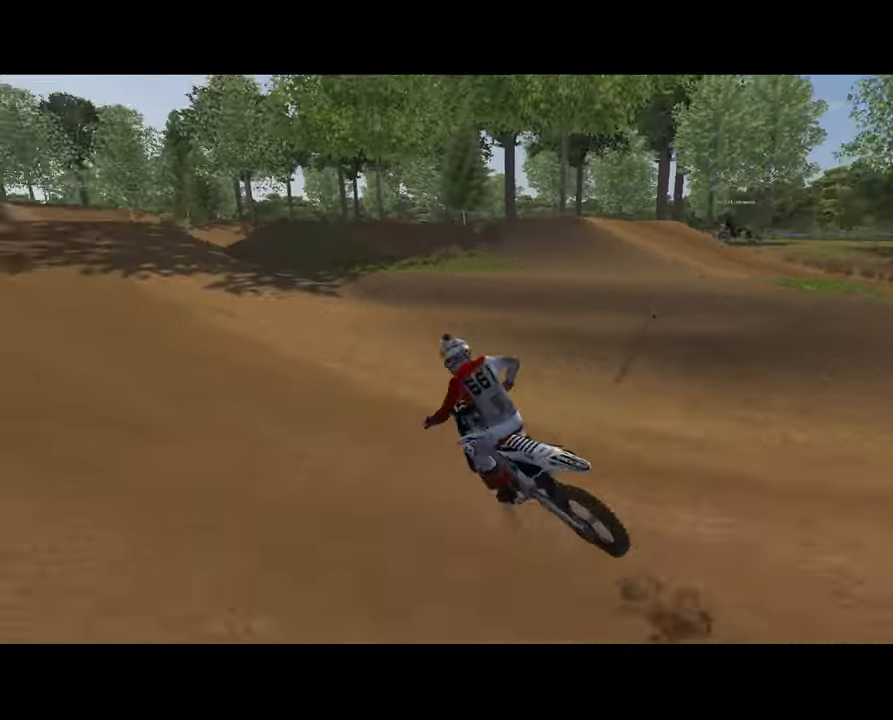
{"buttons": ["R2"], "left_stick": "left", "right_stick": "center", "events": [[34, "left_stick", "center"], [34, "right_stick", "center"], [67, "R2", "up"], [200, "R2", "down"], [267, "R2", "up"], [400, "R2", "down"], [400, "left_stick", "left"]]}
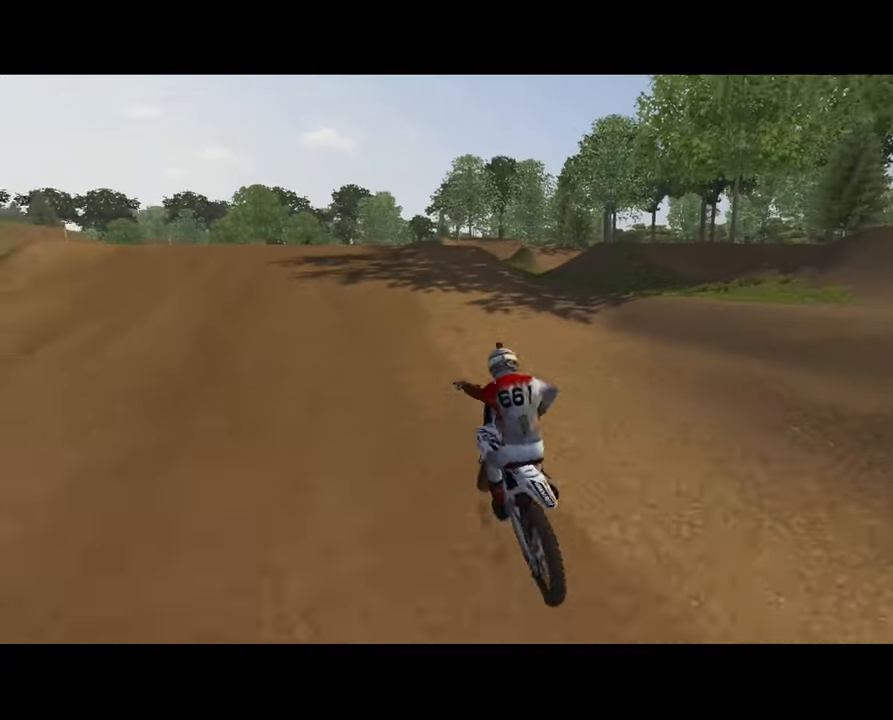
{"buttons": ["R2"], "left_stick": "center", "right_stick": "center", "events": [[67, "left_stick", "center"], [167, "left_stick", "left"], [167, "right_stick", "up"], [234, "R2", "up"], [300, "R2", "down"], [300, "left_stick", "center"], [367, "left_stick", "right"], [467, "left_stick", "center"], [500, "right_stick", "center"]]}
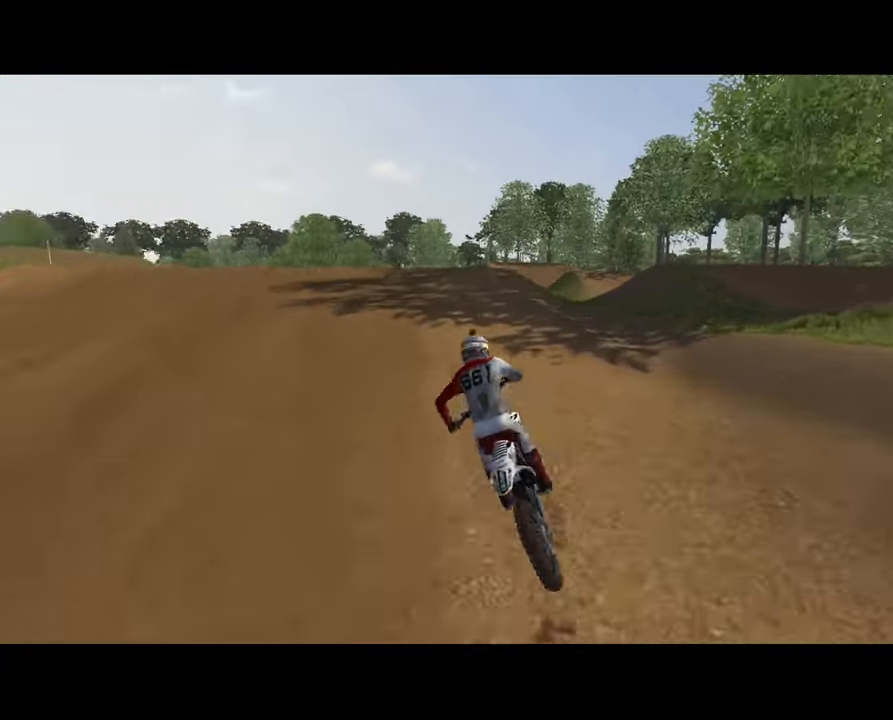
{"buttons": ["R2"], "left_stick": "center", "right_stick": "center", "events": [[34, "R2", "up"], [100, "R2", "down"], [200, "R2", "up"], [267, "R2", "down"], [334, "left_stick", "down-left"], [400, "R2", "up"], [400, "left_stick", "center"], [434, "R2", "down"]]}
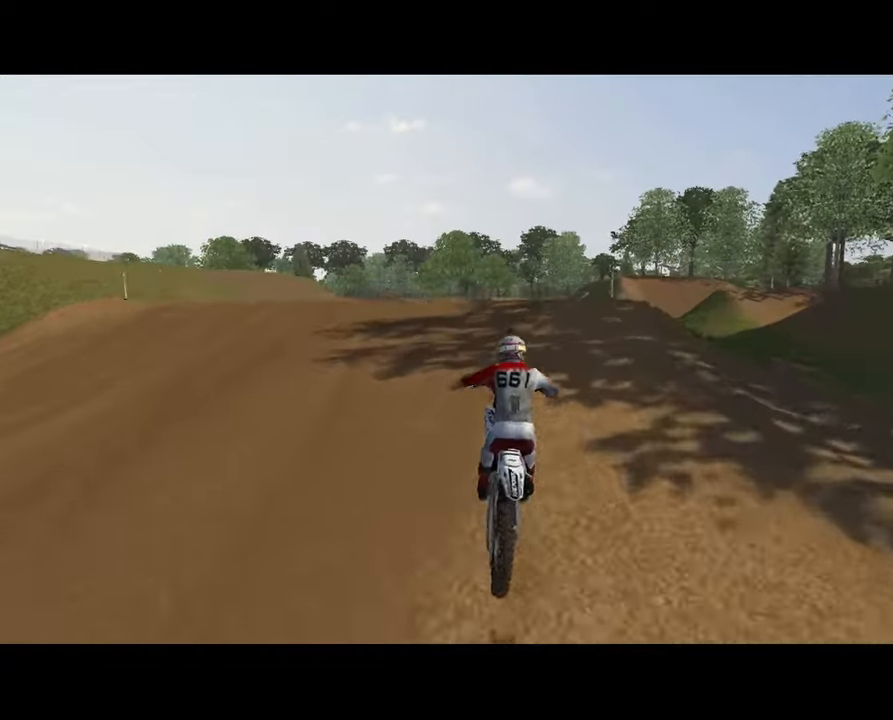
{"buttons": ["X"], "left_stick": "center", "right_stick": "center", "events": [[200, "R2", "up"], [267, "R2", "down"], [367, "R2", "up"], [467, "X", "down"]]}
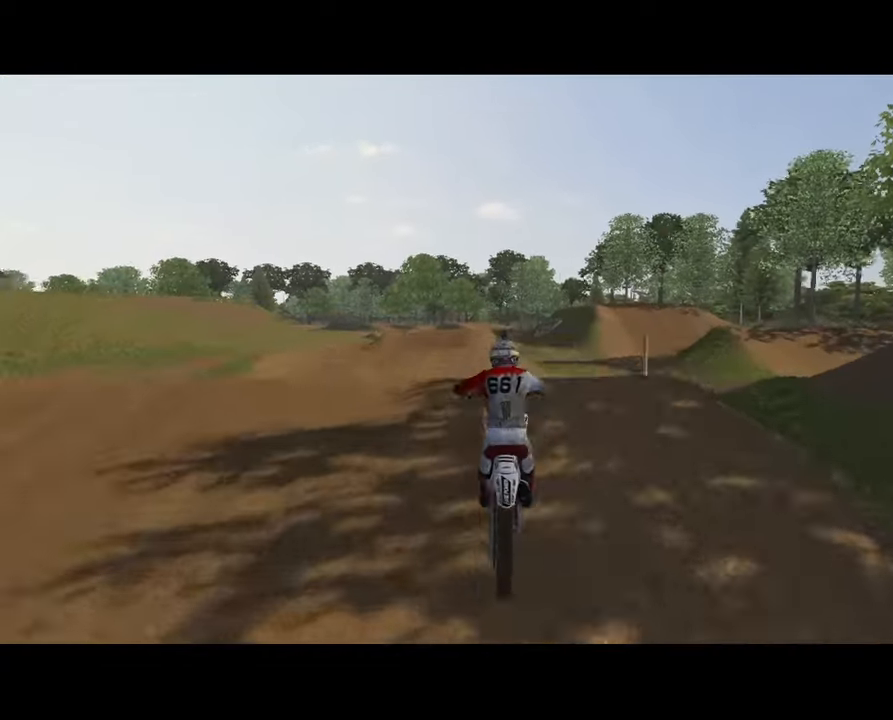
{"buttons": ["L1", "L2", "R1", "R2"], "left_stick": "center", "right_stick": "center", "events": [[34, "X", "up"], [167, "L1", "down"], [200, "L2", "down"], [200, "R1", "down"], [267, "R2", "down"]]}
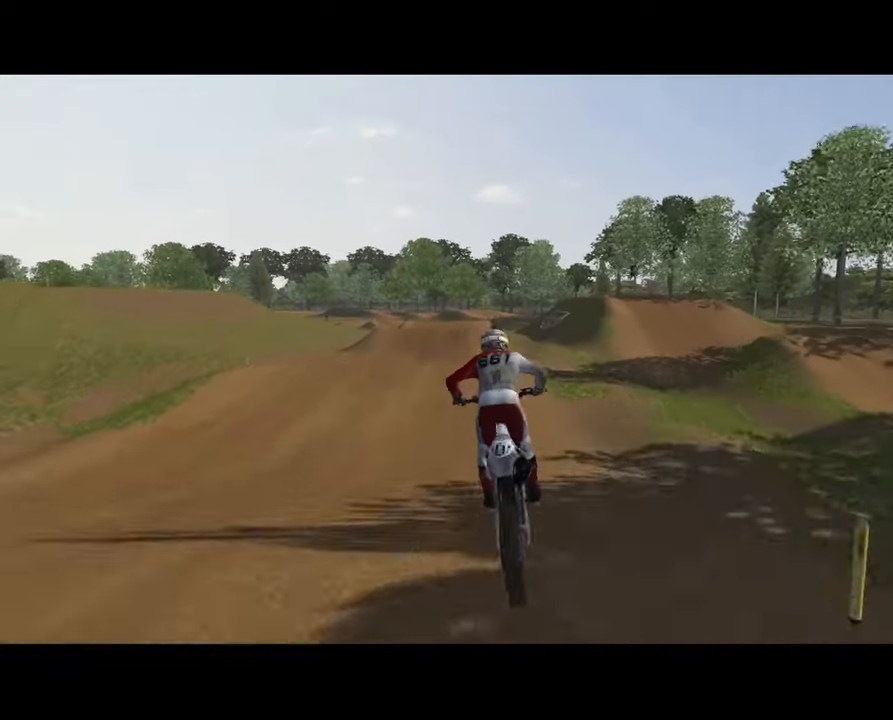
{"buttons": ["R2"], "left_stick": "center", "right_stick": "up", "events": [[34, "R1", "up"], [67, "L1", "up"], [67, "L2", "up"], [200, "left_stick", "right"], [334, "right_stick", "up"], [367, "left_stick", "center"]]}
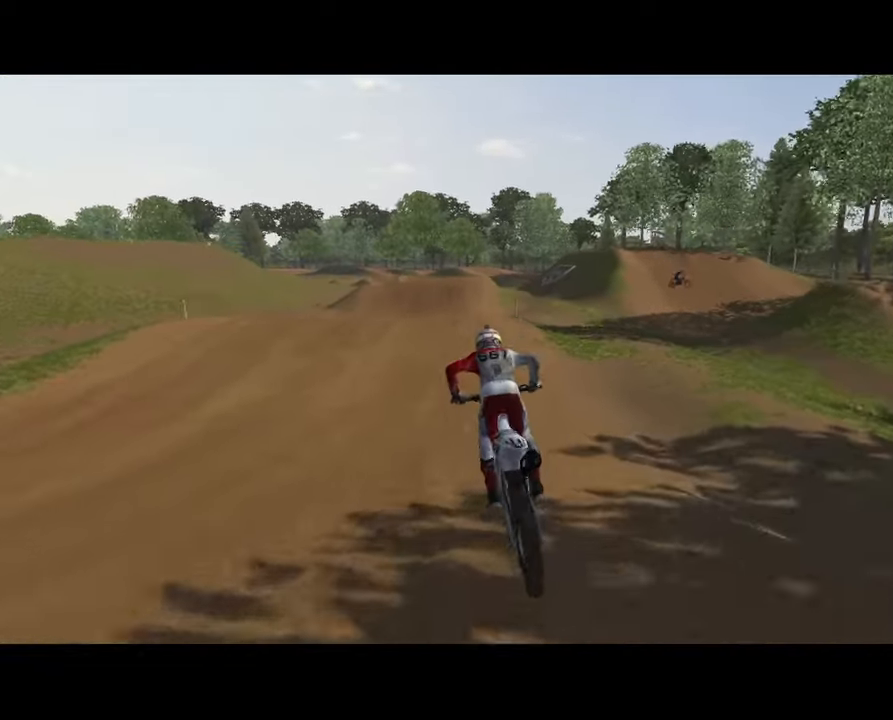
{"buttons": ["R2"], "left_stick": "center", "right_stick": "up", "events": []}
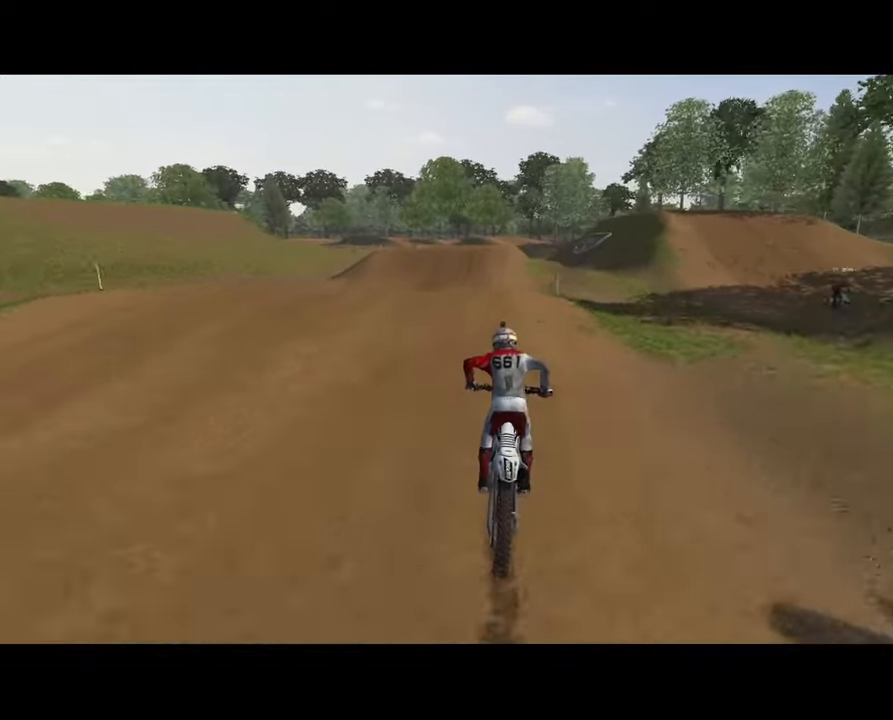
{"buttons": [], "left_stick": "left", "right_stick": "center", "events": [[234, "R2", "up"], [267, "right_stick", "center"], [500, "left_stick", "left"]]}
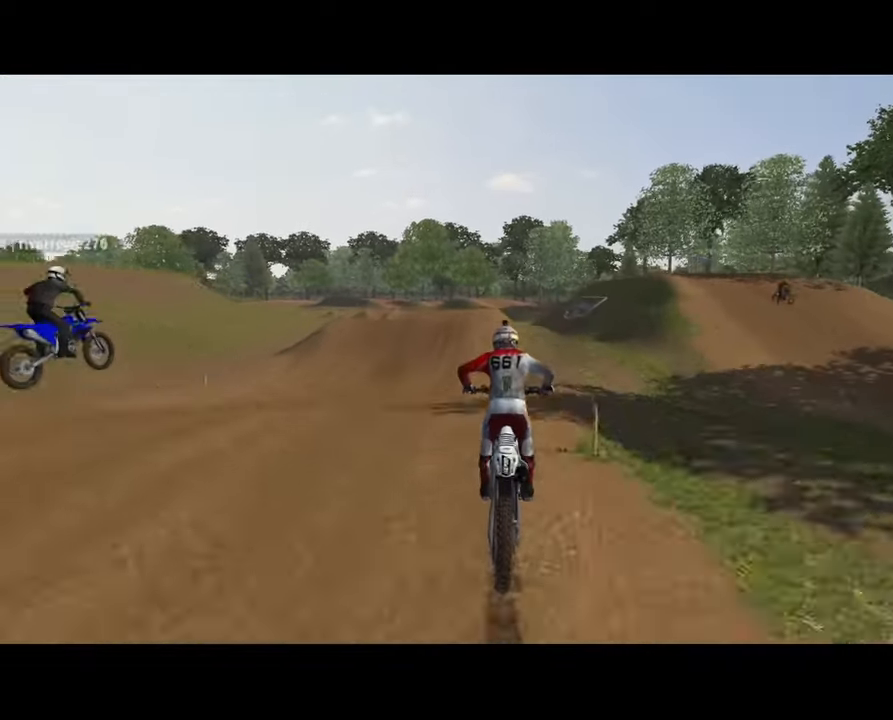
{"buttons": ["R2"], "left_stick": "center", "right_stick": "center", "events": [[134, "left_stick", "center"], [234, "R2", "down"], [367, "R2", "up"], [500, "R2", "down"]]}
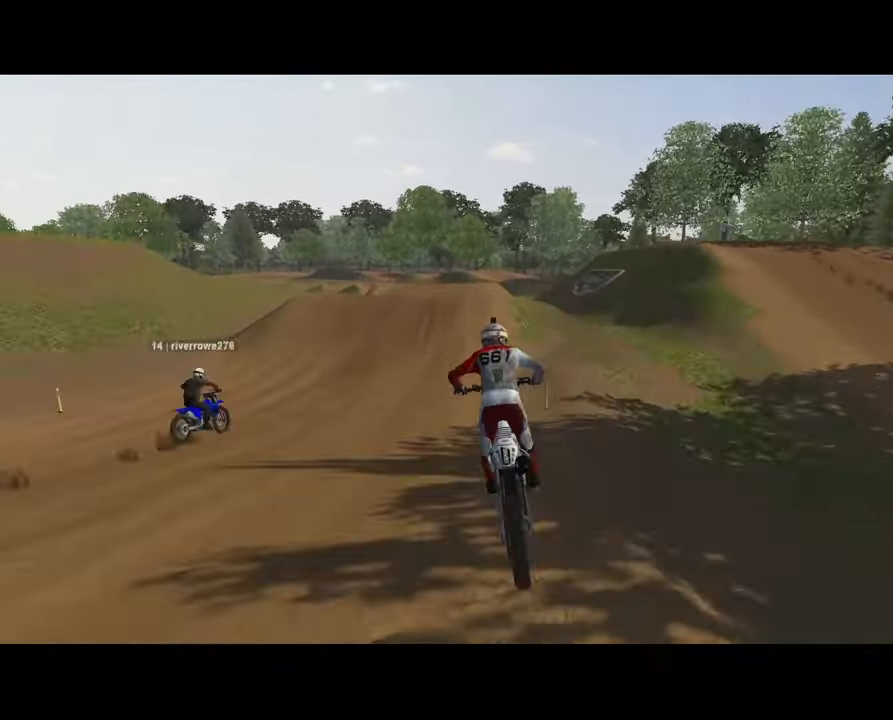
{"buttons": [], "left_stick": "center", "right_stick": "center", "events": [[33, "left_stick", "left"], [166, "left_stick", "center"], [366, "R2", "up"]]}
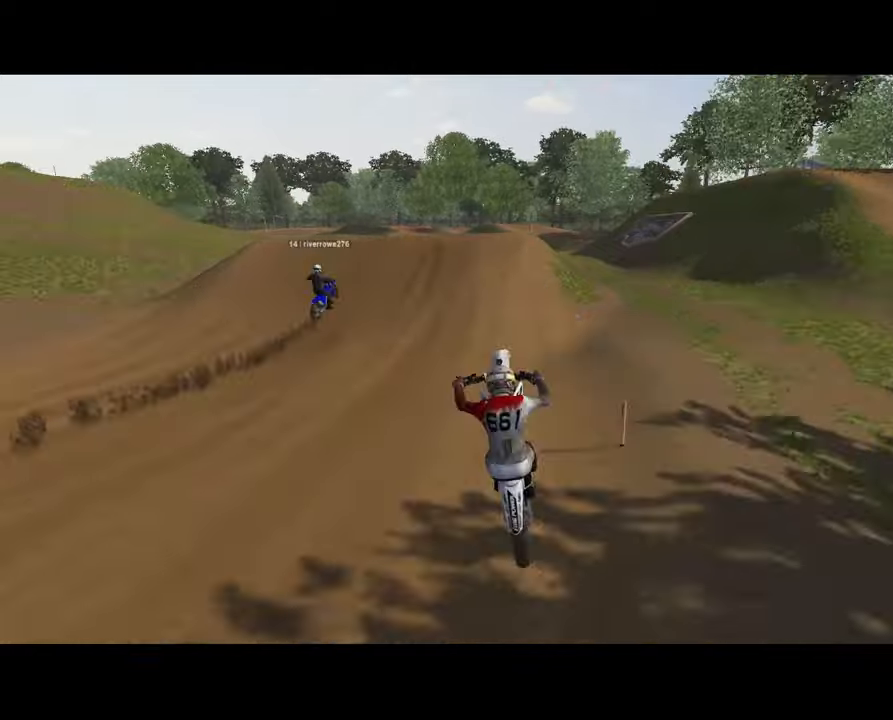
{"buttons": ["R2"], "left_stick": "center", "right_stick": "center", "events": [[166, "R2", "down"]]}
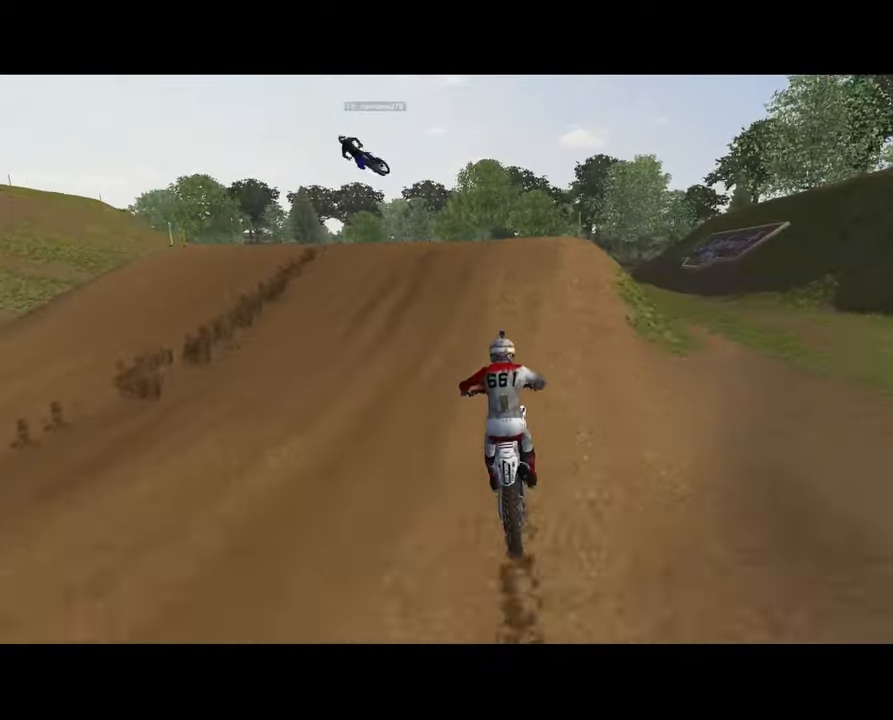
{"buttons": ["R2"], "left_stick": "center", "right_stick": "center", "events": []}
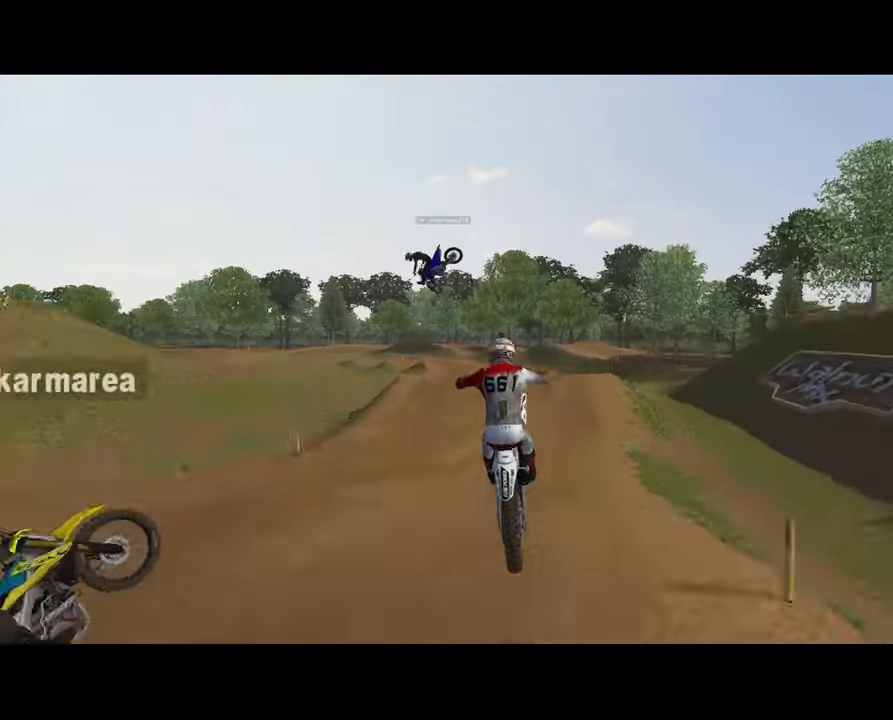
{"buttons": ["L2"], "left_stick": "center", "right_stick": "center", "events": [[33, "R2", "up"], [500, "L2", "down"]]}